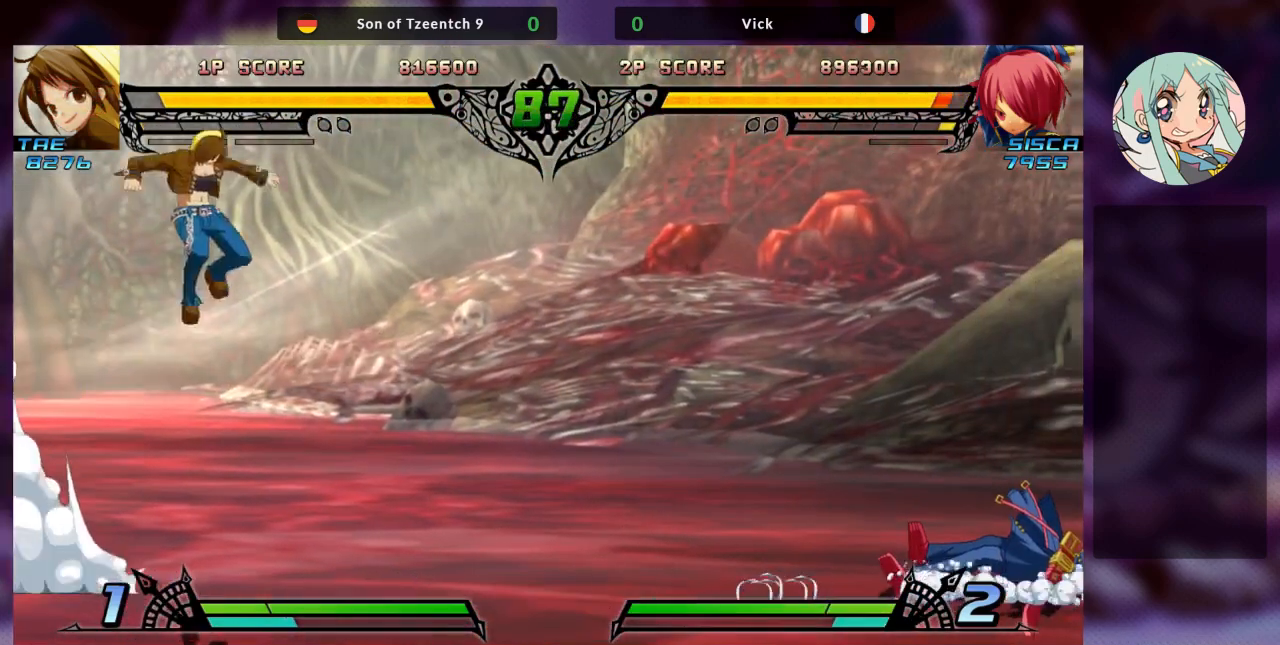
Gameplay with a controller (arcade stick); each line is a JSON object with the inputs held at the frame after it. "events" lists button and stick changes between this image and that frame as [ms after this image, input, new state], when the widget could be followed in between. Not read: L3 R3.
{"buttons": [], "left_stick": "right", "events": [[67, "SQUARE", "down"], [67, "TRIANGLE", "down"], [167, "TRIANGLE", "up"], [200, "SQUARE", "up"], [300, "SQUARE", "down"], [467, "SQUARE", "up"]]}
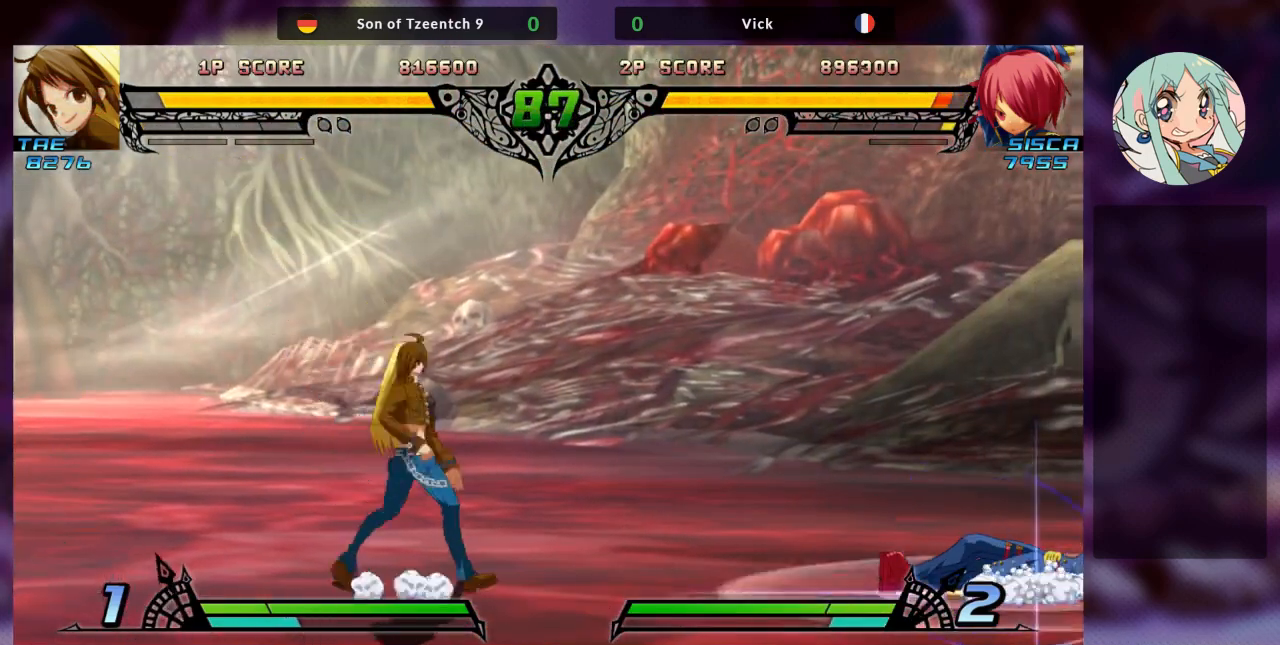
{"buttons": [], "left_stick": "right", "events": []}
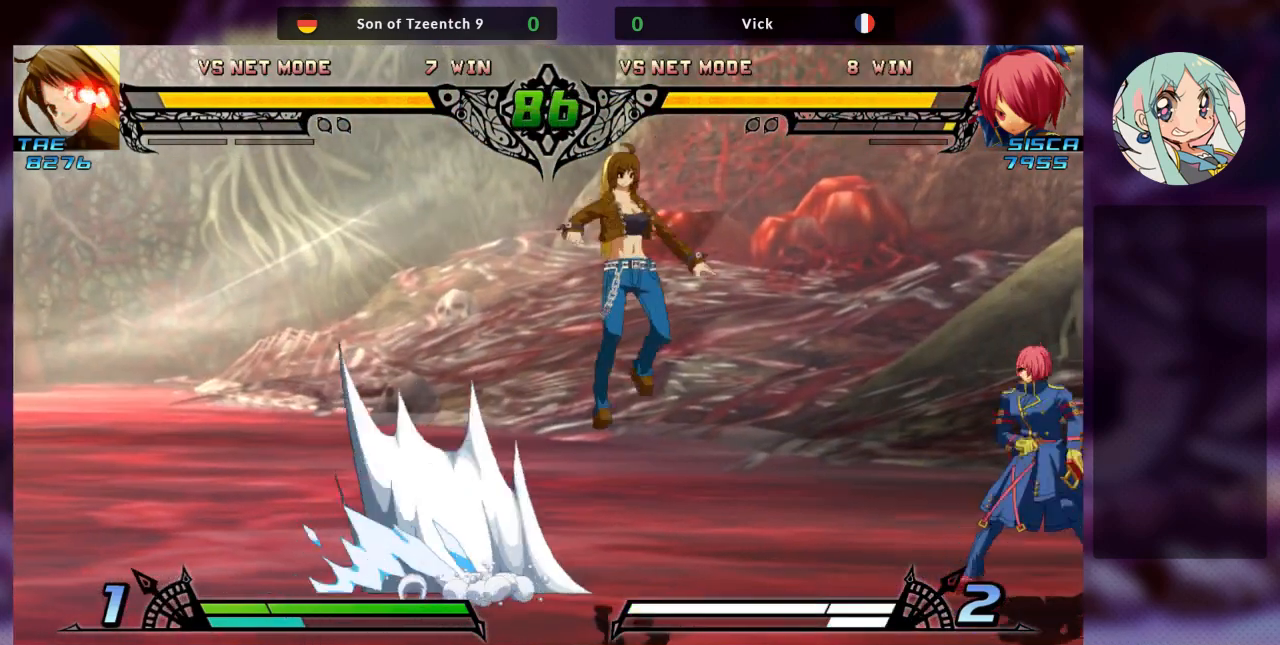
{"buttons": [], "left_stick": "right", "events": []}
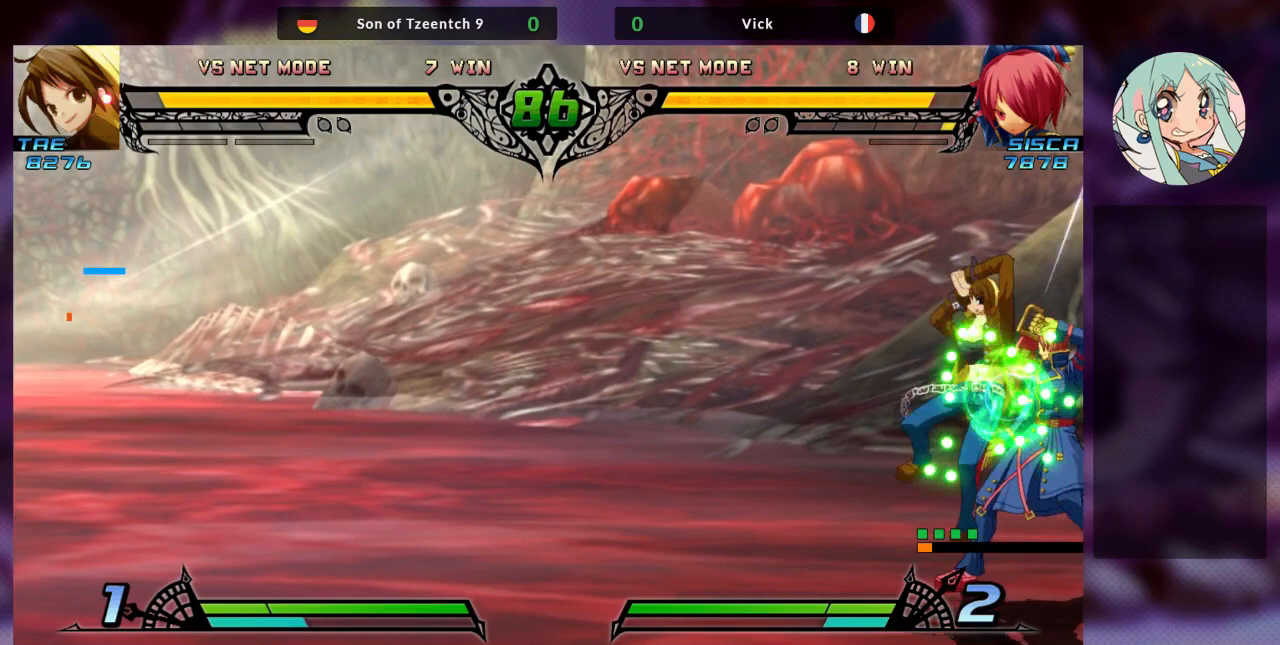
{"buttons": [], "left_stick": "down-right"}
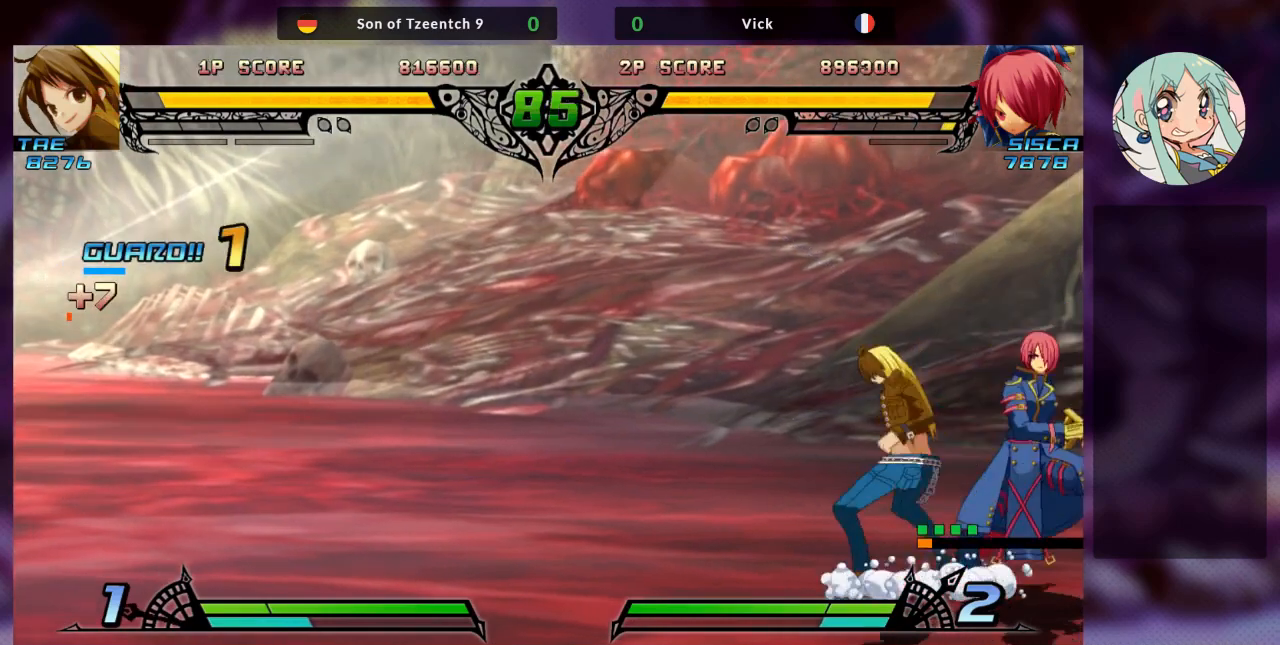
{"buttons": [], "left_stick": "left", "events": [[367, "left_stick", "left"], [400, "R1", "down"], [467, "R1", "up"]]}
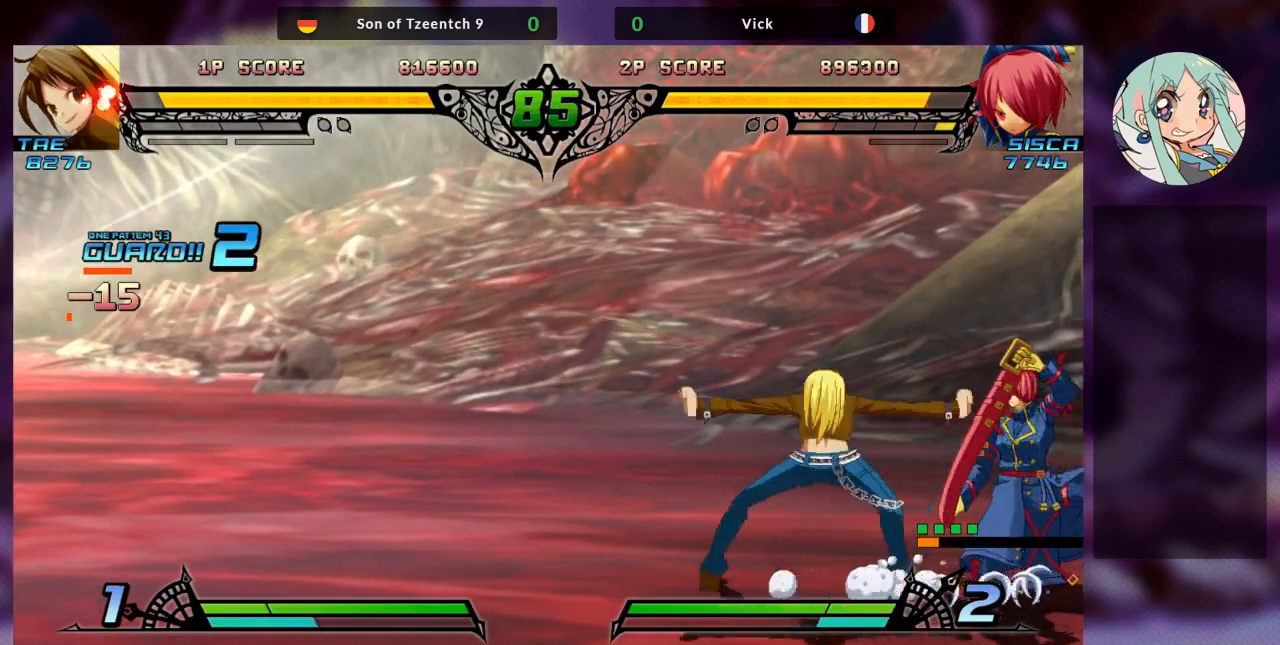
{"buttons": [], "left_stick": "left", "events": [[67, "R1", "down"], [133, "R1", "up"], [200, "R1", "down"], [300, "R1", "up"], [333, "R1", "down"], [467, "R1", "up"]]}
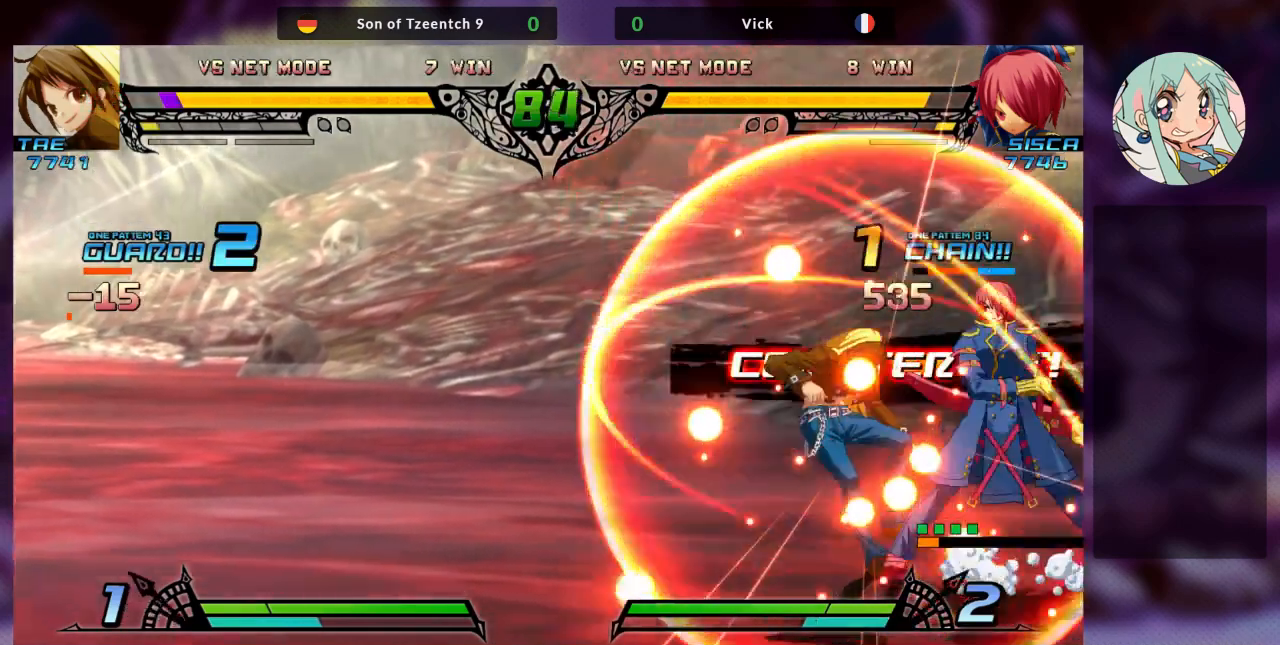
{"buttons": [], "left_stick": "center", "events": [[200, "left_stick", "center"]]}
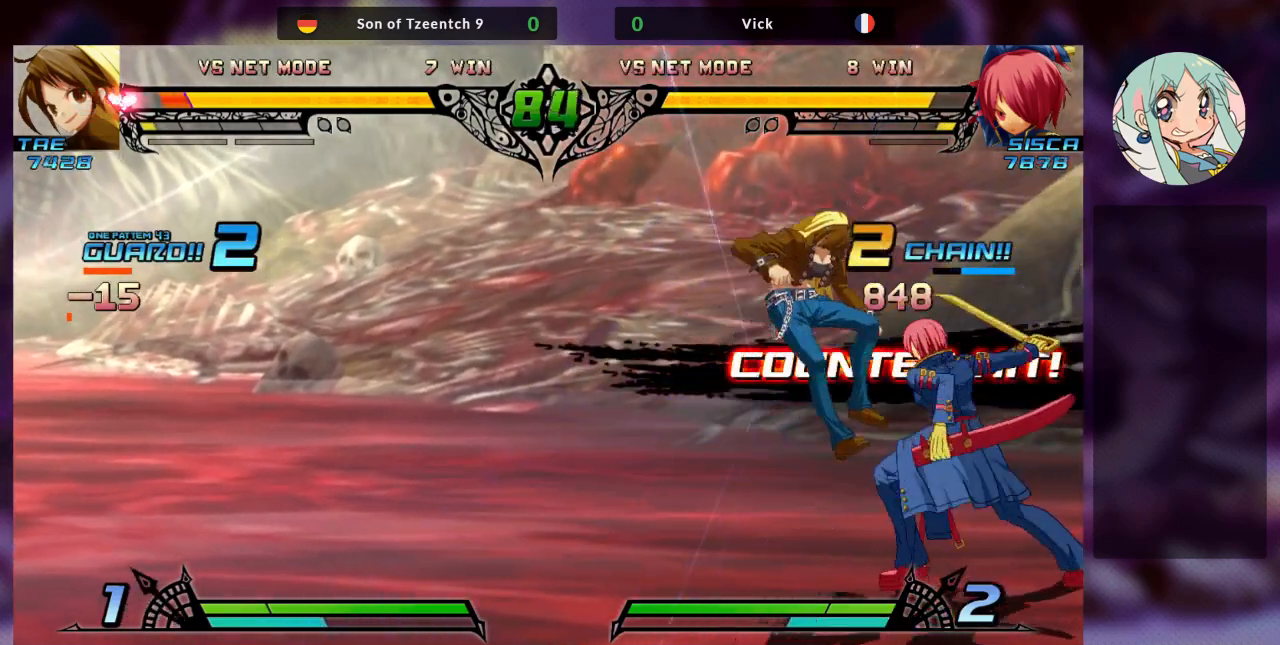
{"buttons": [], "left_stick": "left", "events": [[367, "left_stick", "left"], [433, "R1", "down"], [500, "R1", "up"]]}
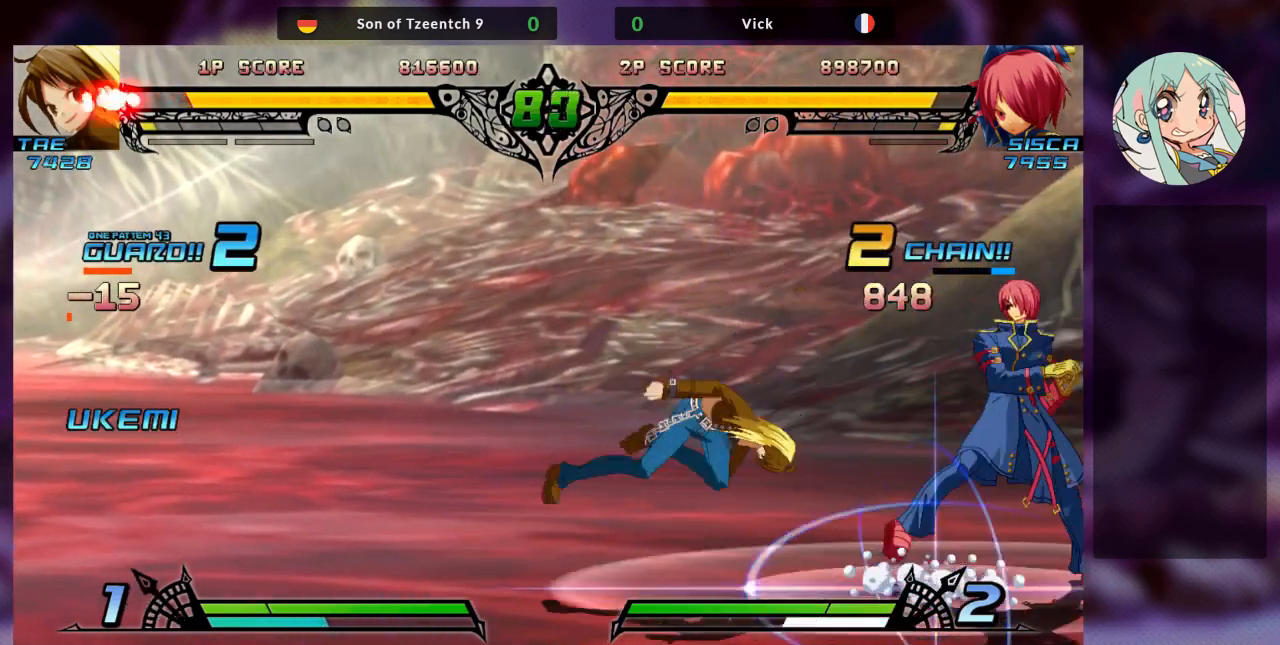
{"buttons": [], "left_stick": "left", "events": [[100, "R1", "down"], [200, "R1", "up"], [267, "R1", "down"], [333, "R1", "up"], [400, "R1", "down"], [500, "R1", "up"]]}
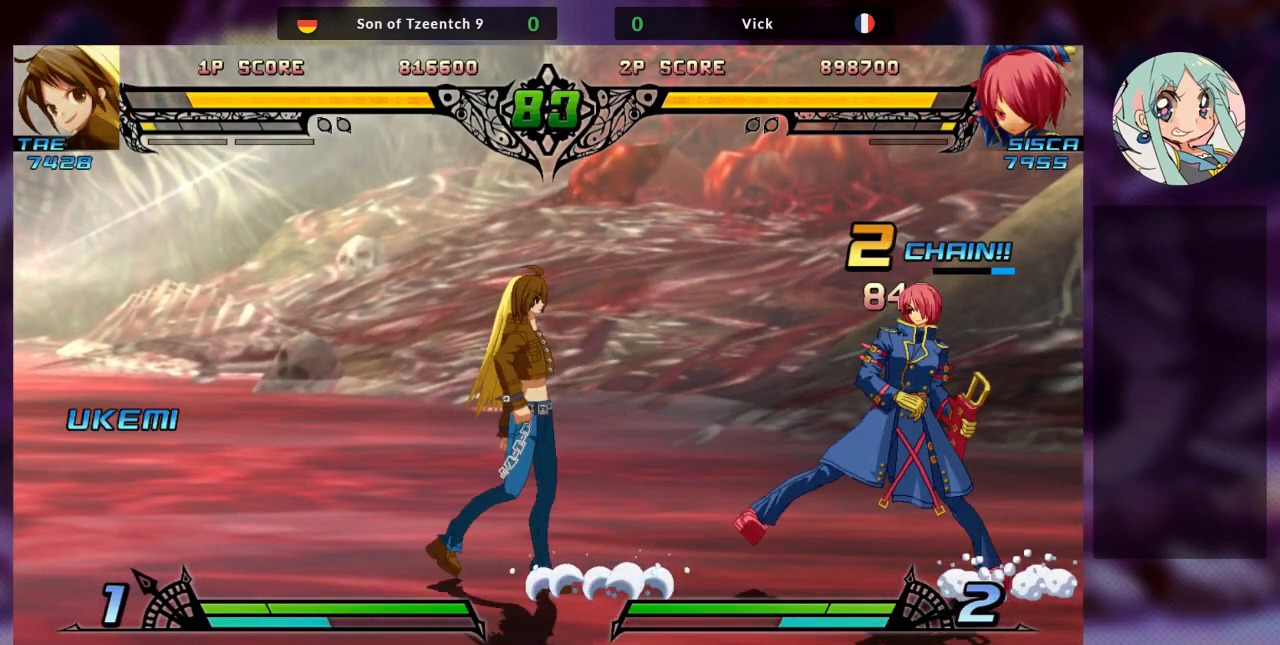
{"buttons": [], "left_stick": "left", "events": [[67, "R1", "down"], [167, "R1", "up"], [233, "R1", "down"], [300, "R1", "up"], [367, "R1", "down"], [433, "R1", "up"]]}
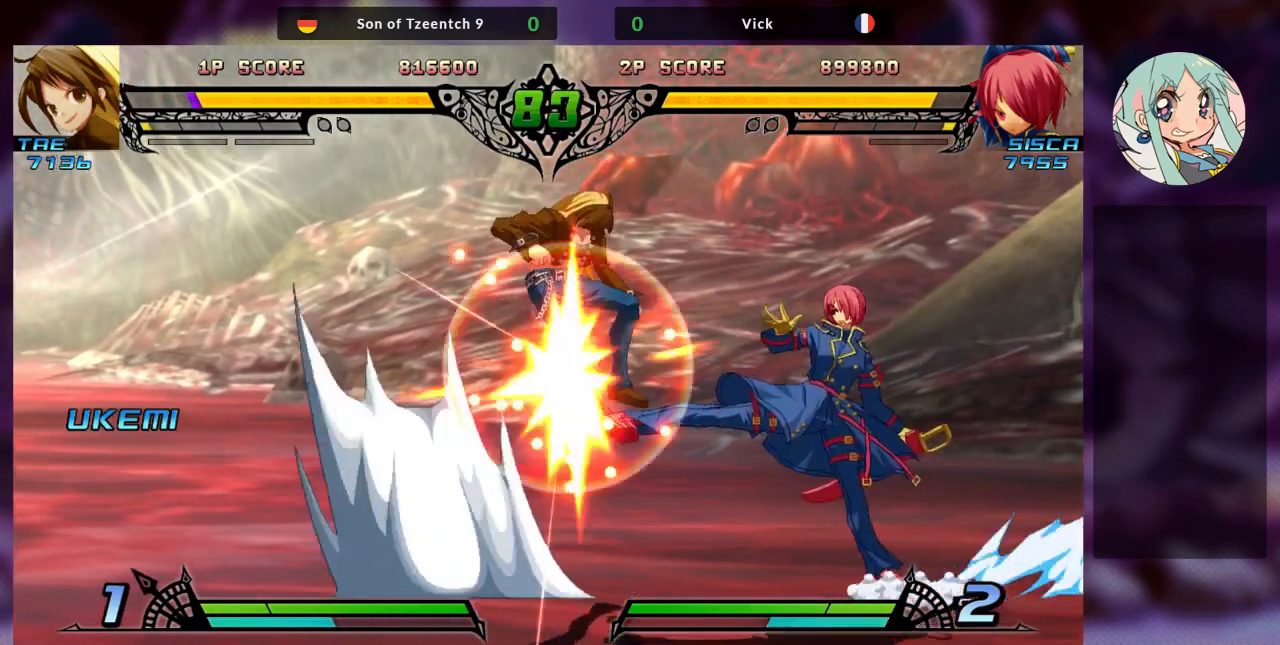
{"buttons": ["R1"], "left_stick": "left", "events": [[33, "R1", "down"], [100, "R1", "up"], [200, "R1", "down"], [233, "R1", "up"], [467, "R1", "down"]]}
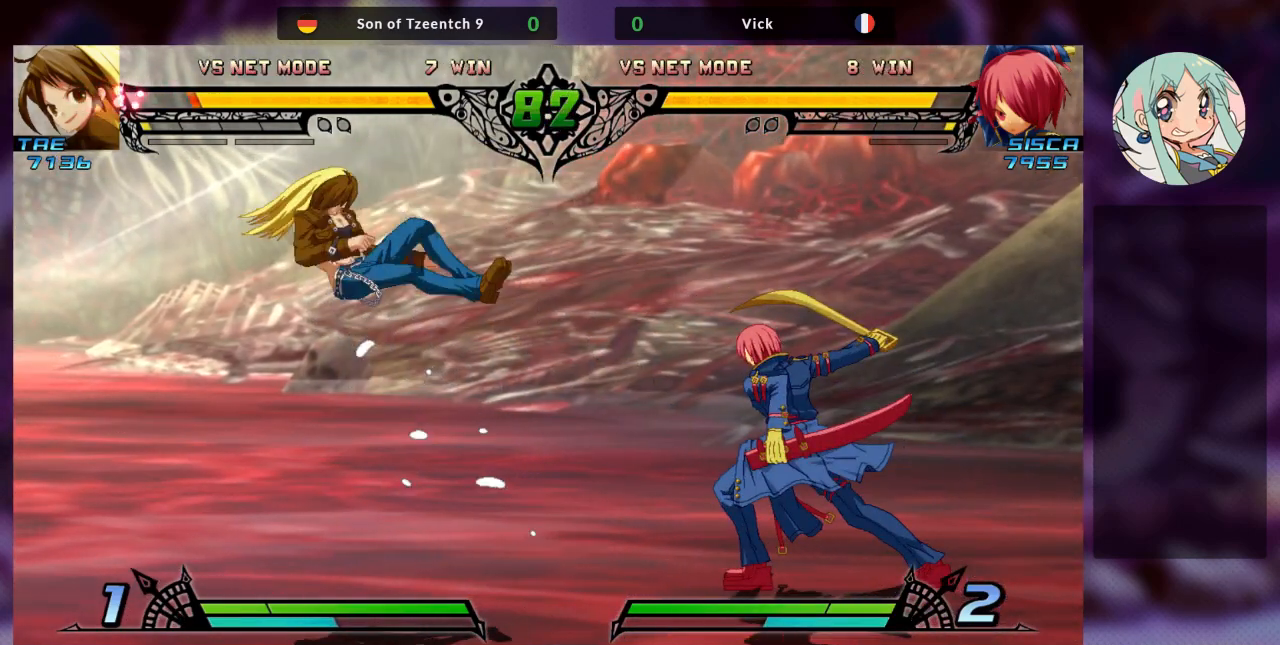
{"buttons": [], "left_stick": "left", "events": [[67, "R1", "up"], [300, "left_stick", "center"], [500, "left_stick", "left"]]}
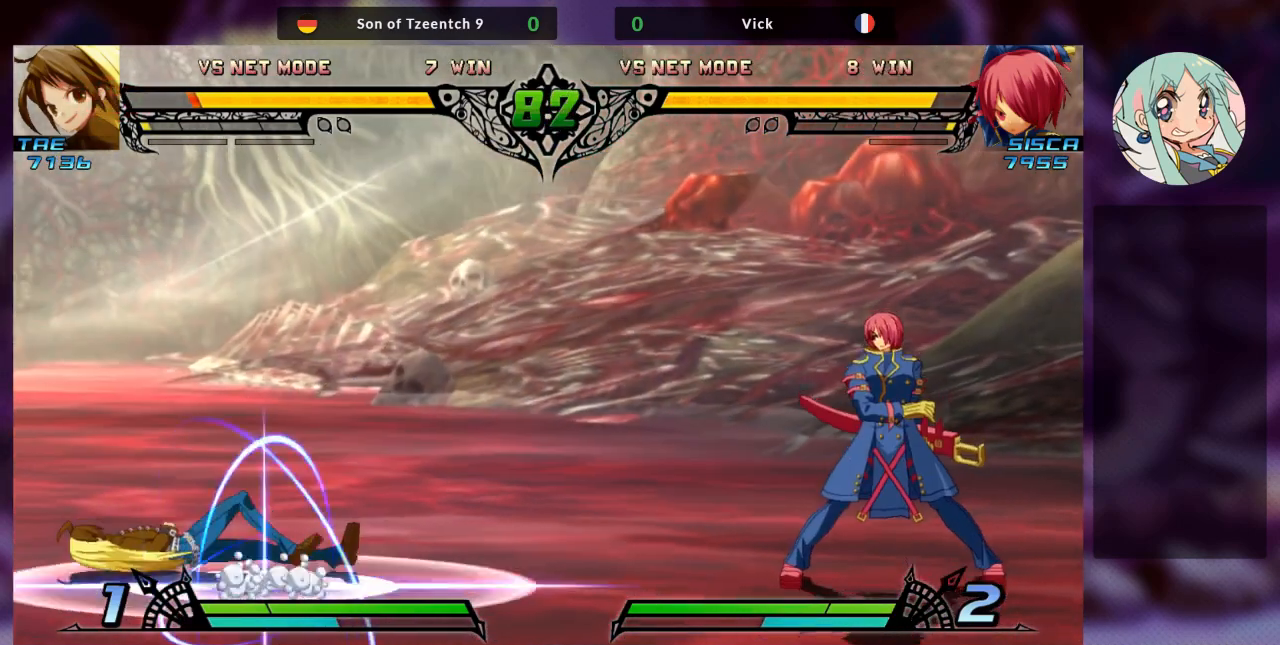
{"buttons": [], "left_stick": "left", "events": [[100, "left_stick", "center"], [167, "left_stick", "left"]]}
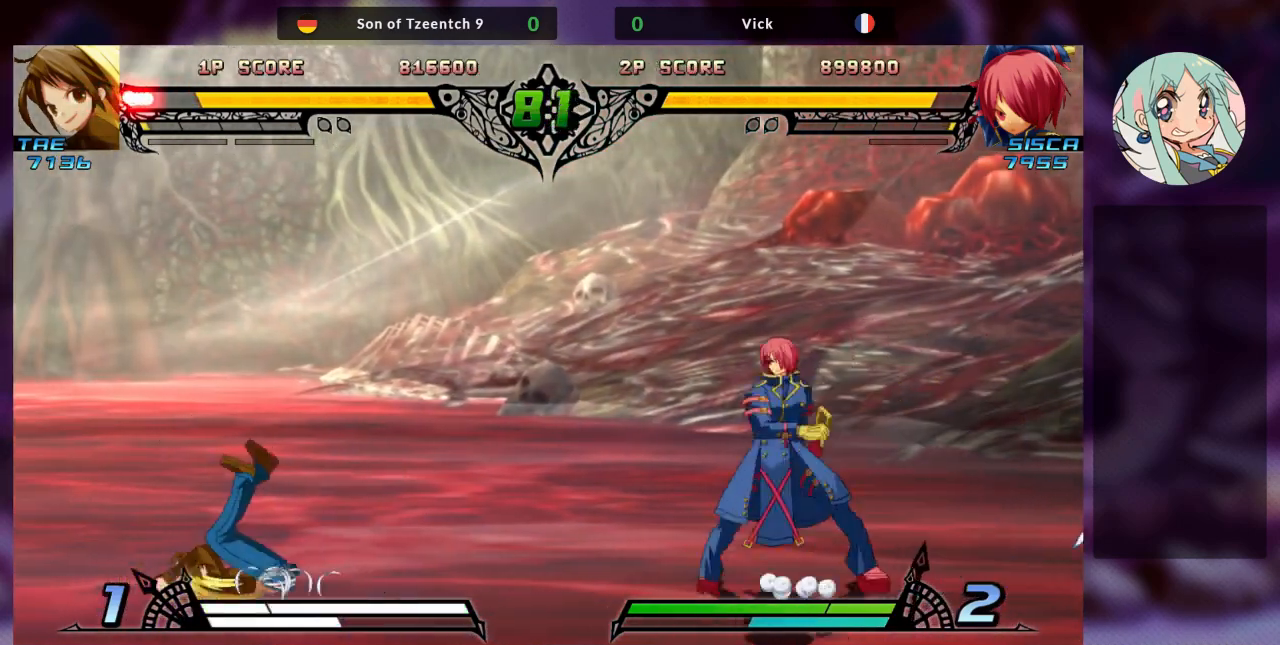
{"buttons": [], "left_stick": "center", "events": [[33, "left_stick", "up-left"], [500, "left_stick", "center"]]}
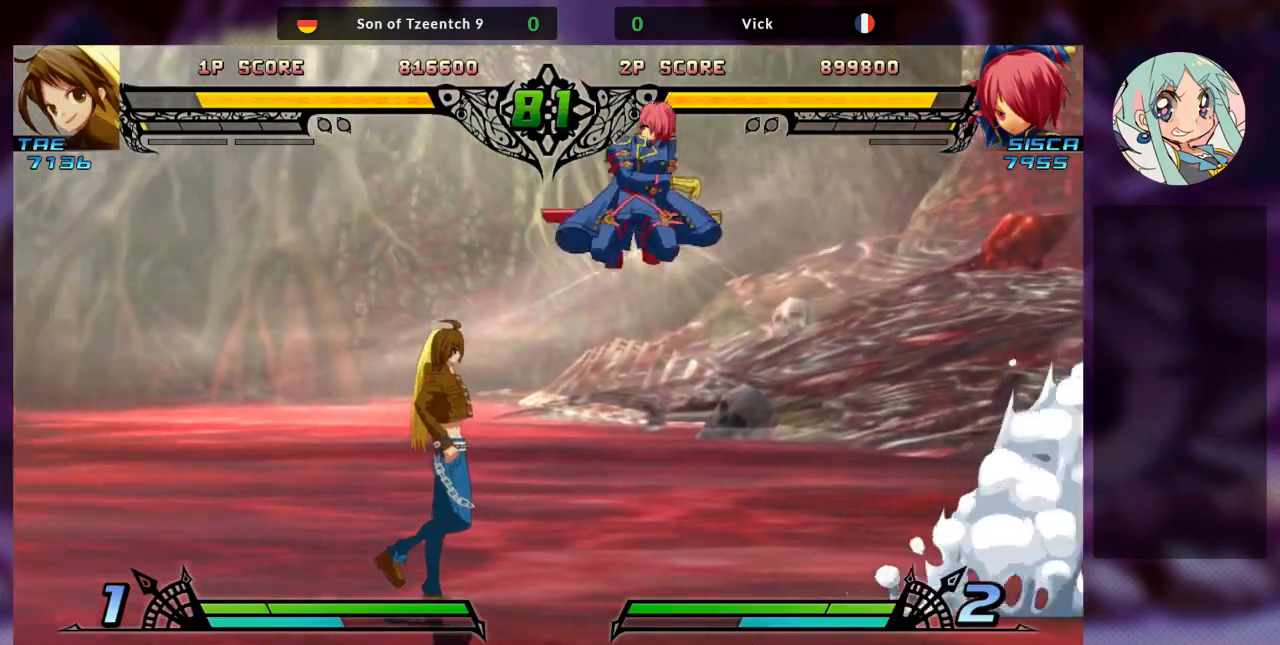
{"buttons": [], "left_stick": "down", "events": [[100, "R1", "down"], [200, "R1", "up"], [367, "left_stick", "down"]]}
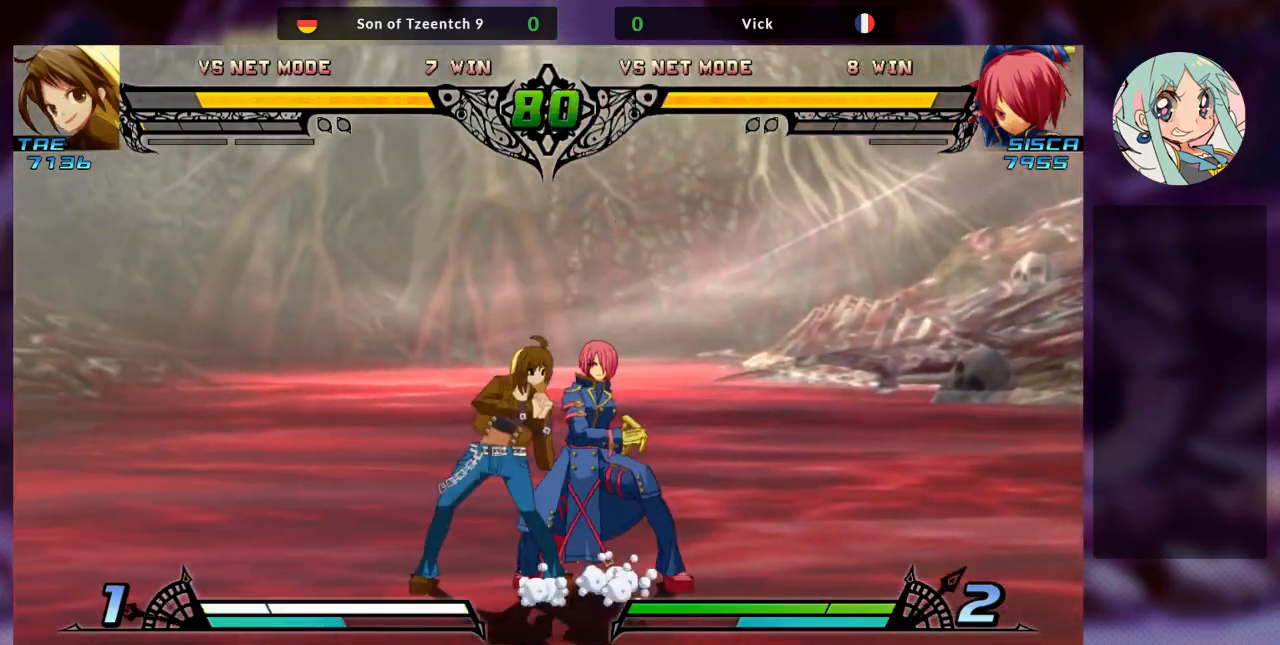
{"buttons": [], "left_stick": "down", "events": [[33, "SQUARE", "down"], [167, "SQUARE", "up"], [200, "TRIANGLE", "down"], [367, "TRIANGLE", "up"]]}
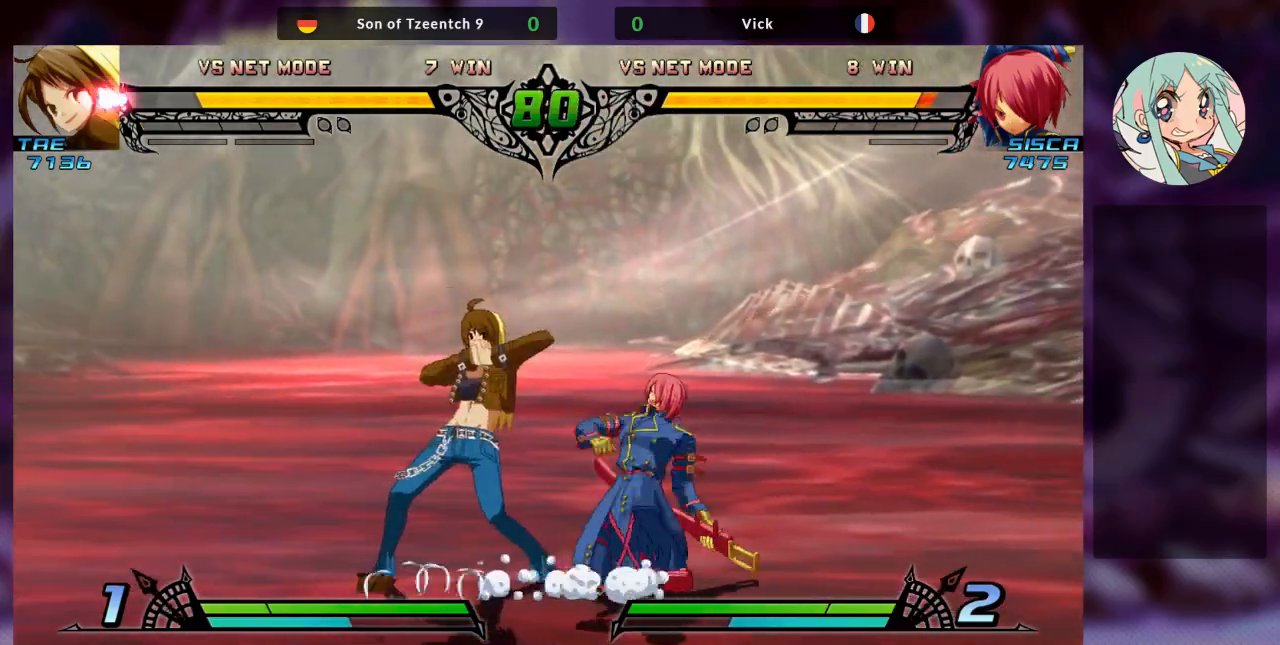
{"buttons": ["TRIANGLE"], "left_stick": "down", "events": [[267, "SQUARE", "down"], [400, "SQUARE", "up"], [433, "TRIANGLE", "down"]]}
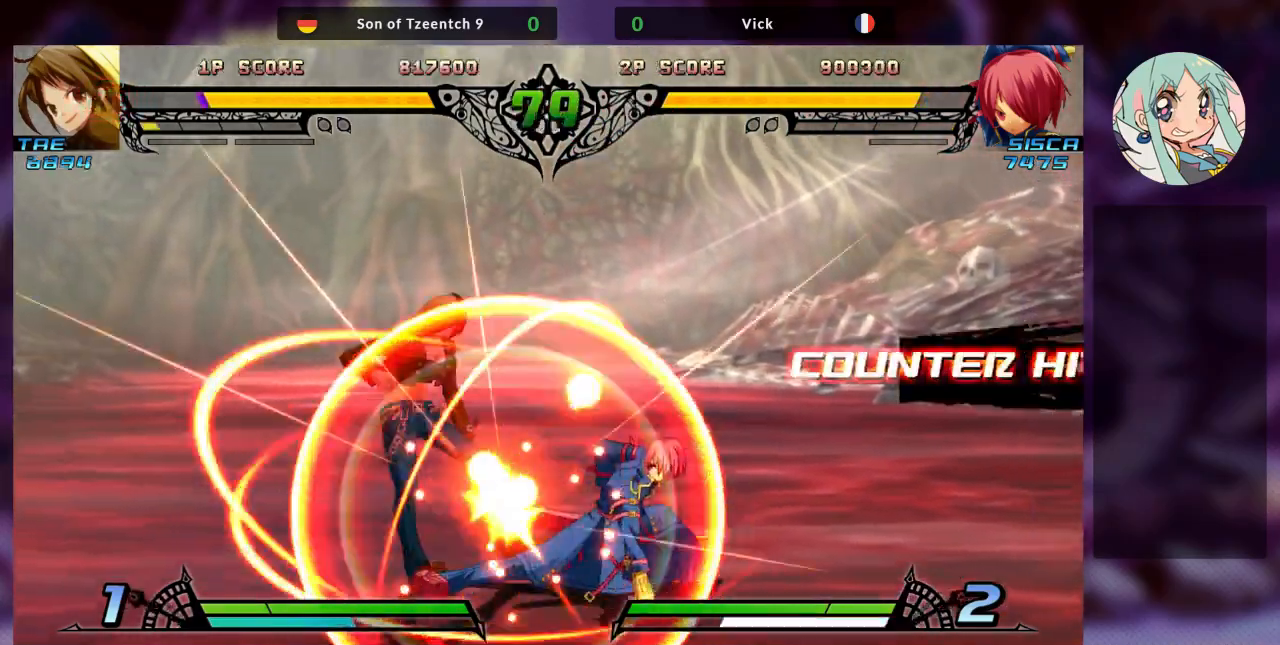
{"buttons": [], "left_stick": "down"}
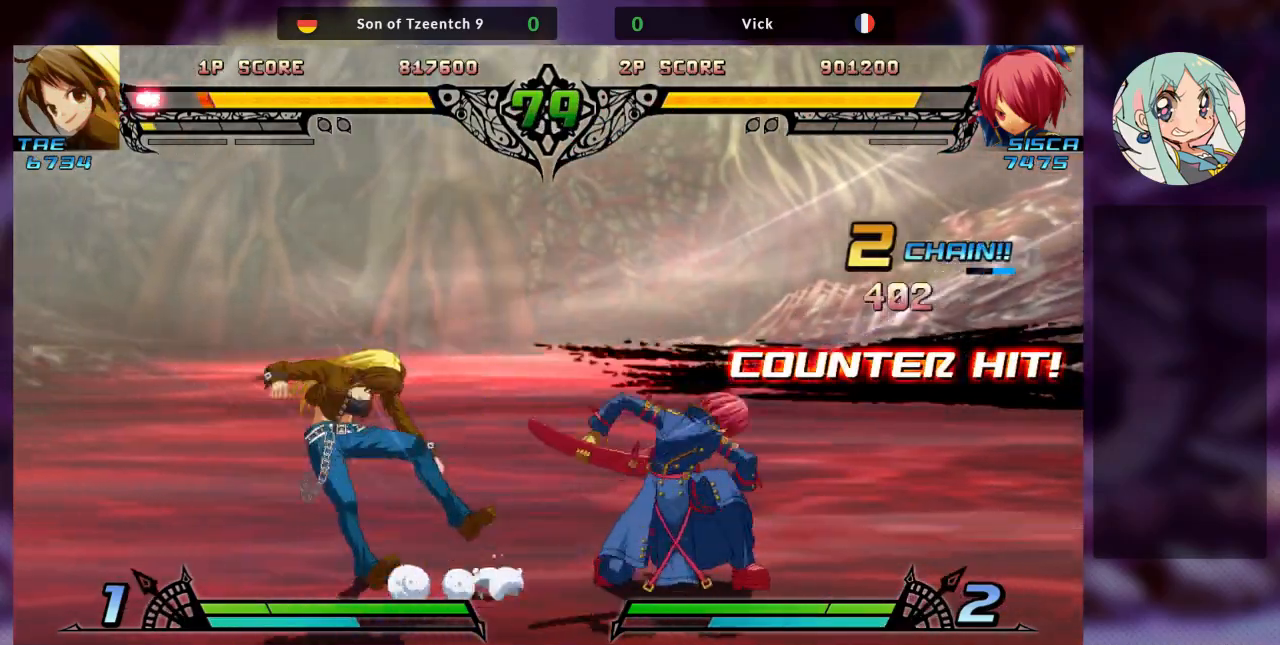
{"buttons": [], "left_stick": "center", "events": [[67, "TRIANGLE", "down"], [167, "TRIANGLE", "up"], [167, "left_stick", "center"], [233, "TRIANGLE", "down"], [300, "TRIANGLE", "up"]]}
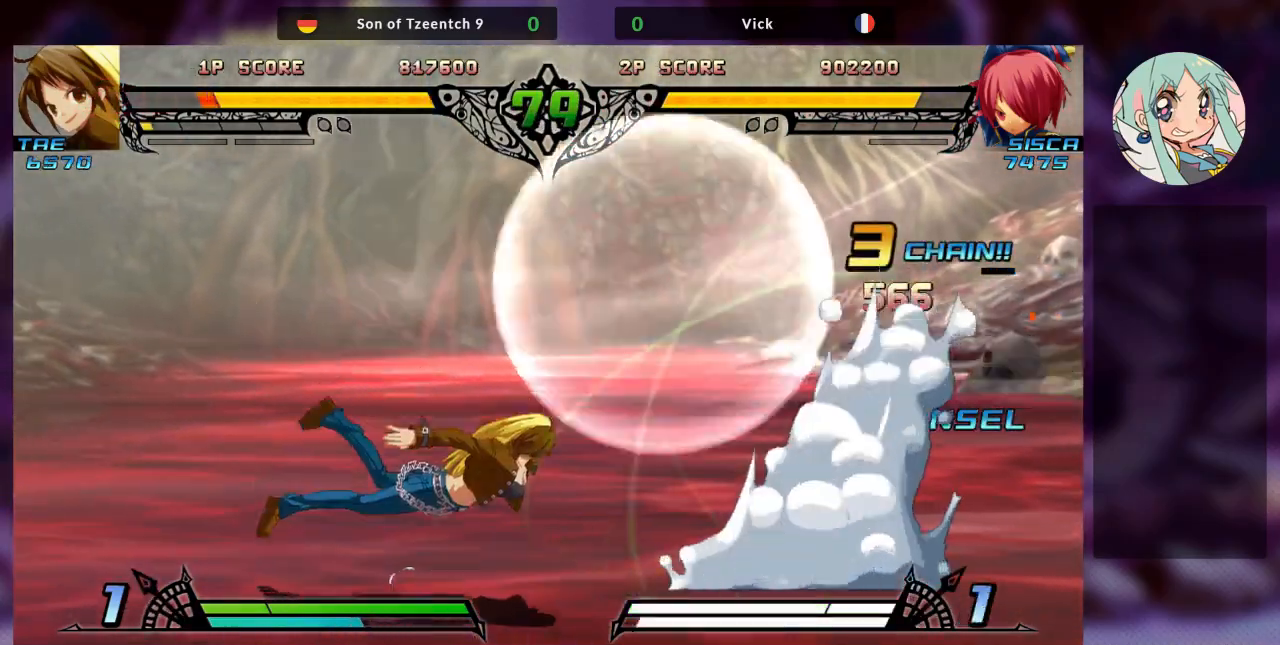
{"buttons": [], "left_stick": "center", "events": [[100, "R1", "down"], [233, "R1", "up"], [300, "R1", "down"], [367, "R1", "up"]]}
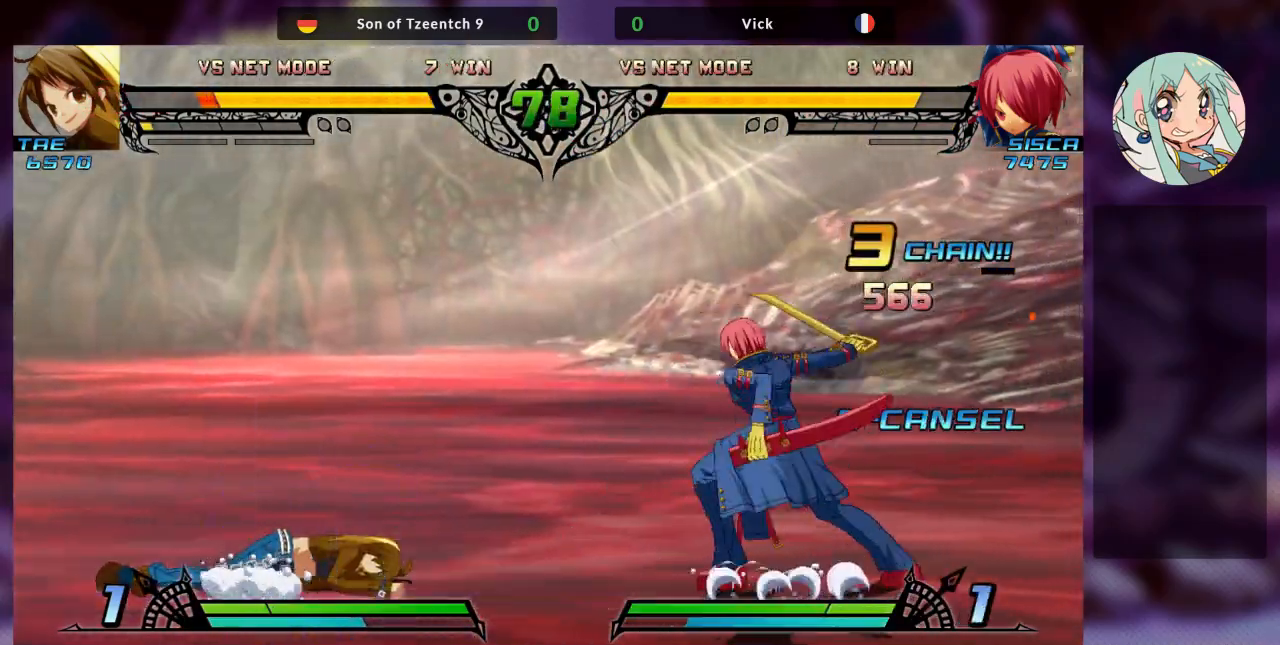
{"buttons": [], "left_stick": "center", "events": [[67, "left_stick", "left"], [167, "left_stick", "down"], [267, "TRIANGLE", "down"], [333, "TRIANGLE", "up"], [333, "left_stick", "center"]]}
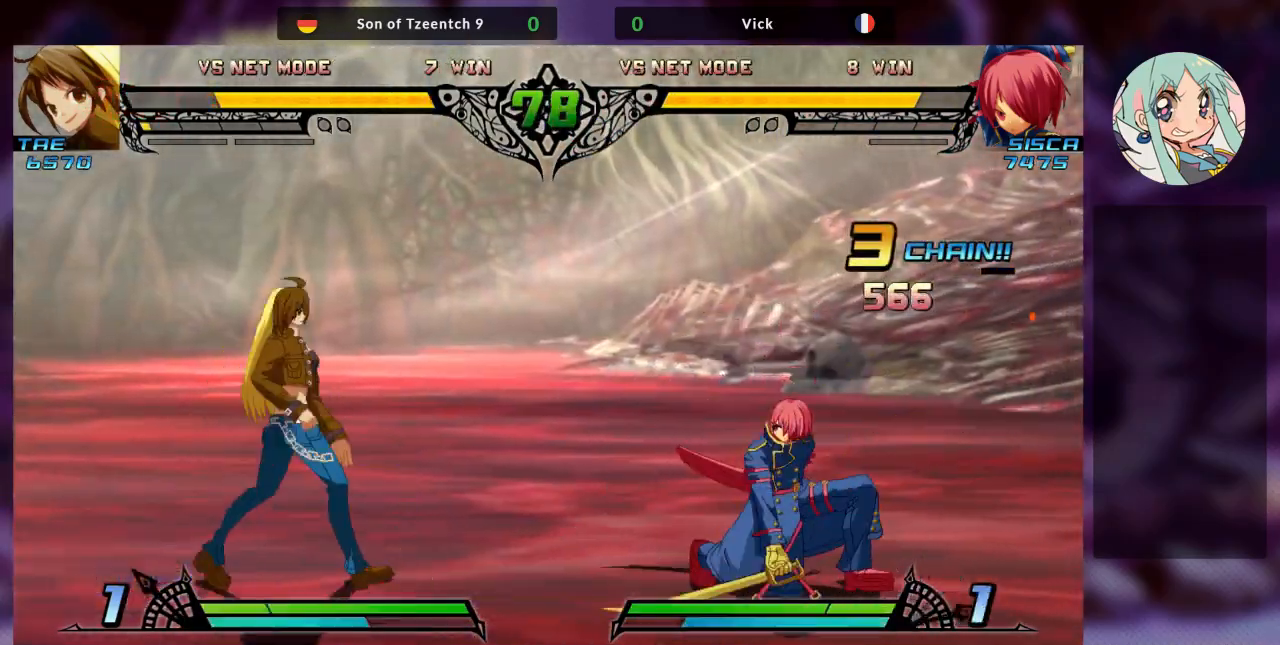
{"buttons": ["TRIANGLE"], "left_stick": "left", "events": [[233, "left_stick", "left"], [333, "TRIANGLE", "down"], [400, "TRIANGLE", "up"], [500, "TRIANGLE", "down"]]}
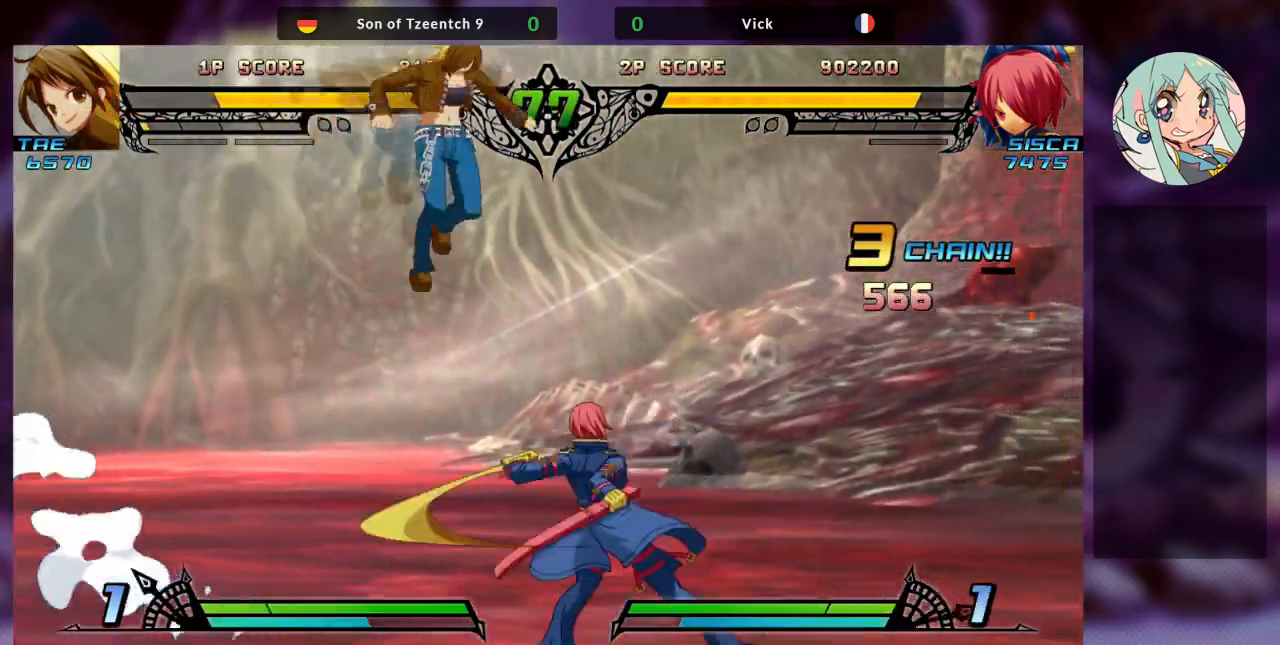
{"buttons": ["SQUARE"], "left_stick": "down-right", "events": [[100, "TRIANGLE", "up"], [500, "SQUARE", "down"], [500, "left_stick", "down-right"]]}
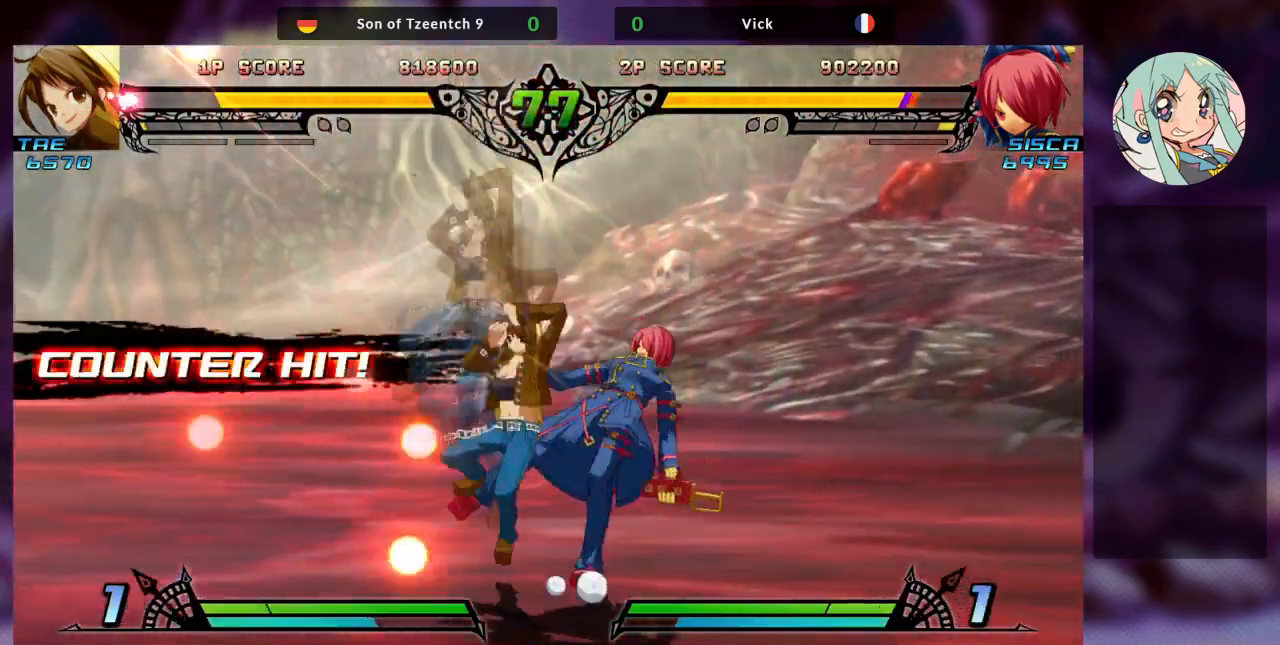
{"buttons": ["SQUARE"], "left_stick": "down-right", "events": [[133, "SQUARE", "up"], [233, "SQUARE", "down"], [367, "SQUARE", "up"], [433, "SQUARE", "down"]]}
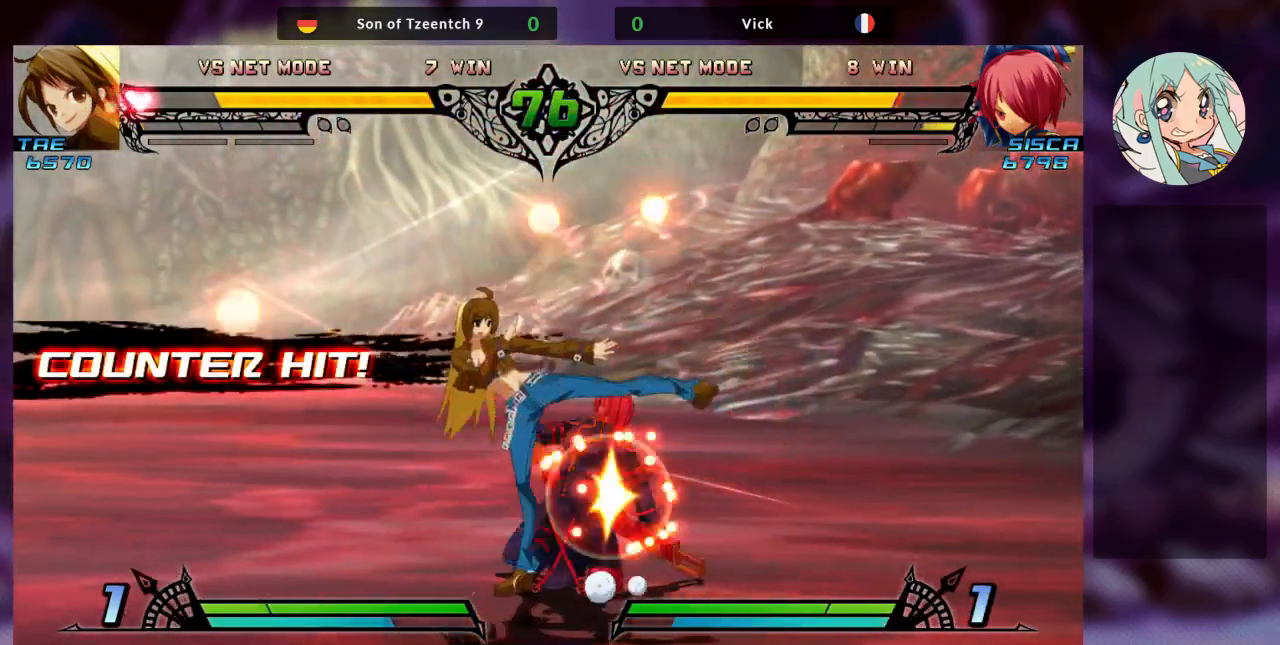
{"buttons": [], "left_stick": "down-right", "events": [[67, "SQUARE", "up"], [267, "SQUARE", "down"], [400, "SQUARE", "up"]]}
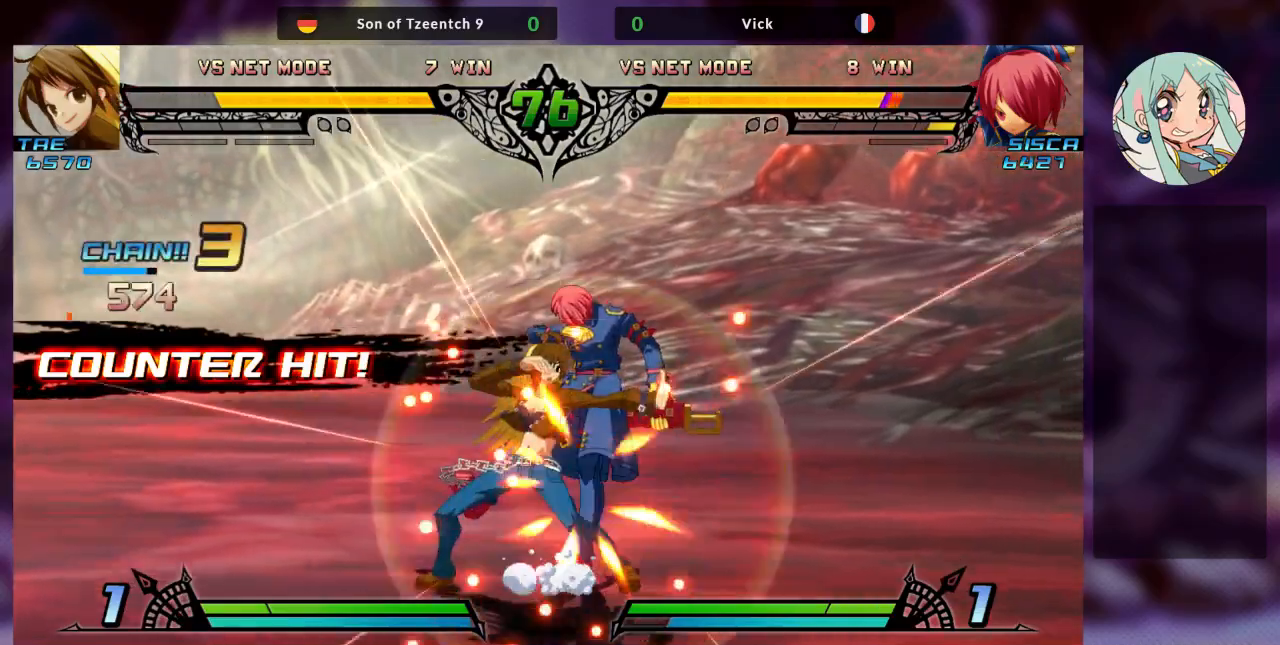
{"buttons": [], "left_stick": "down-right", "events": [[33, "SQUARE", "down"], [167, "SQUARE", "up"]]}
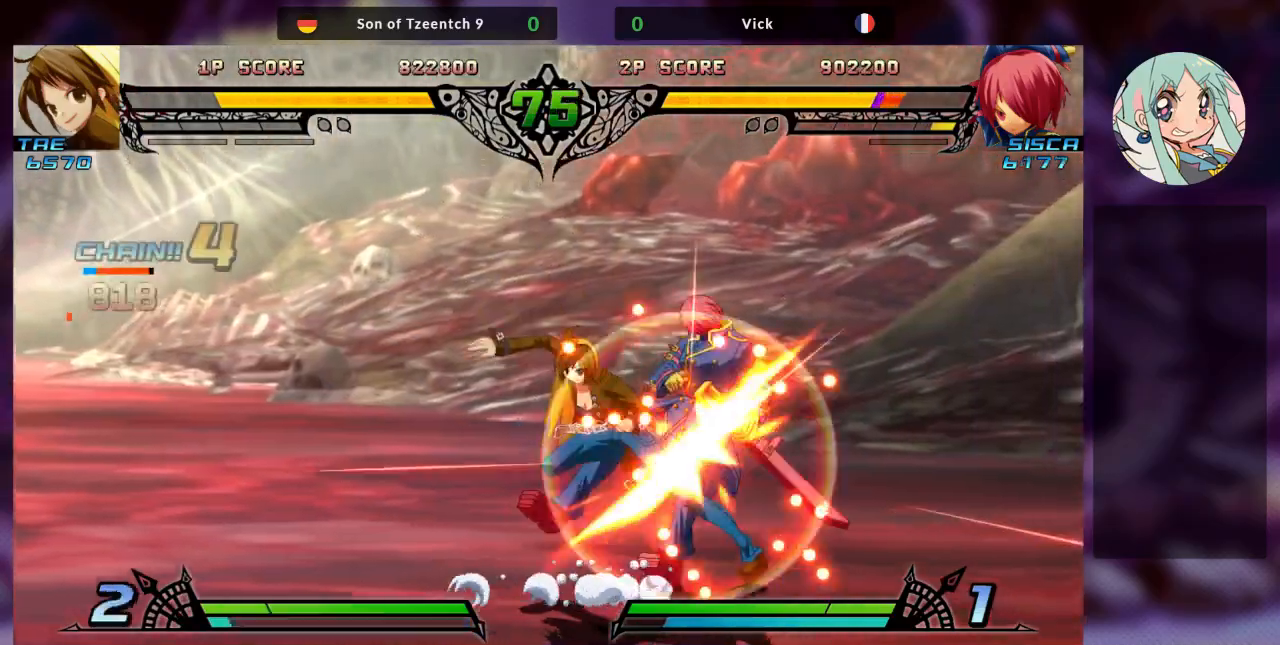
{"buttons": ["SQUARE"], "left_stick": "down-right", "events": [[67, "left_stick", "left"], [133, "SQUARE", "down"], [300, "SQUARE", "up"], [300, "left_stick", "down-right"], [400, "SQUARE", "down"]]}
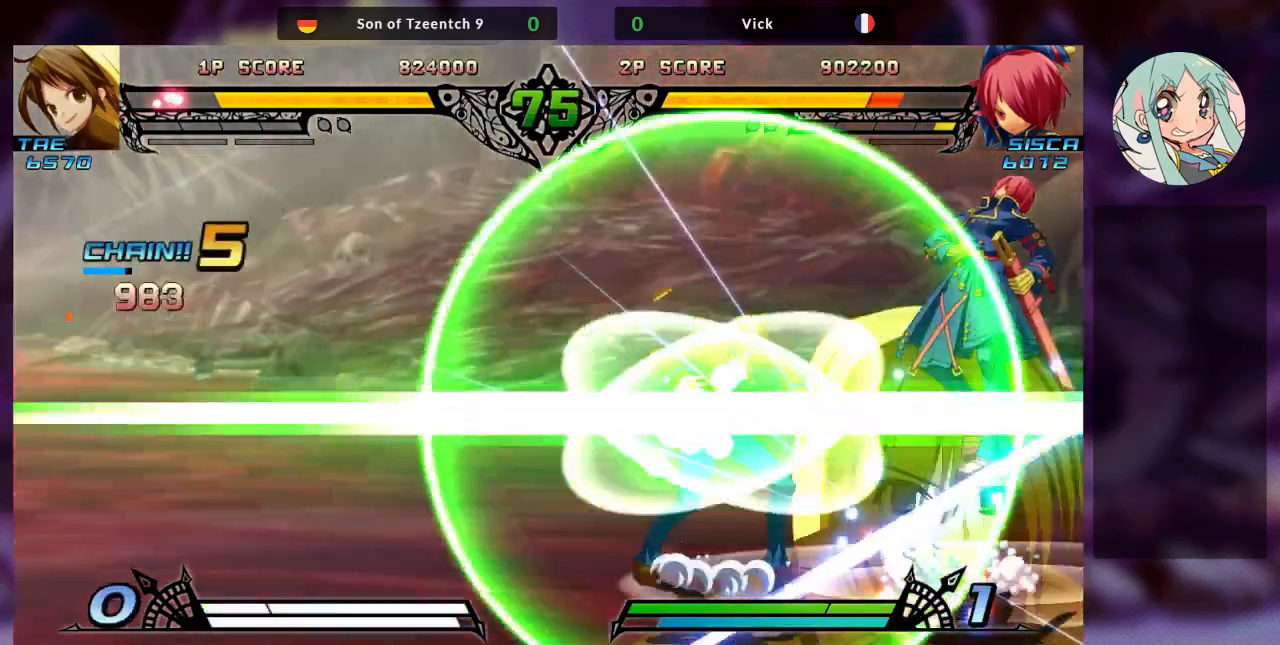
{"buttons": [], "left_stick": "left", "events": [[33, "SQUARE", "up"], [133, "SQUARE", "down"], [267, "SQUARE", "up"], [433, "left_stick", "left"]]}
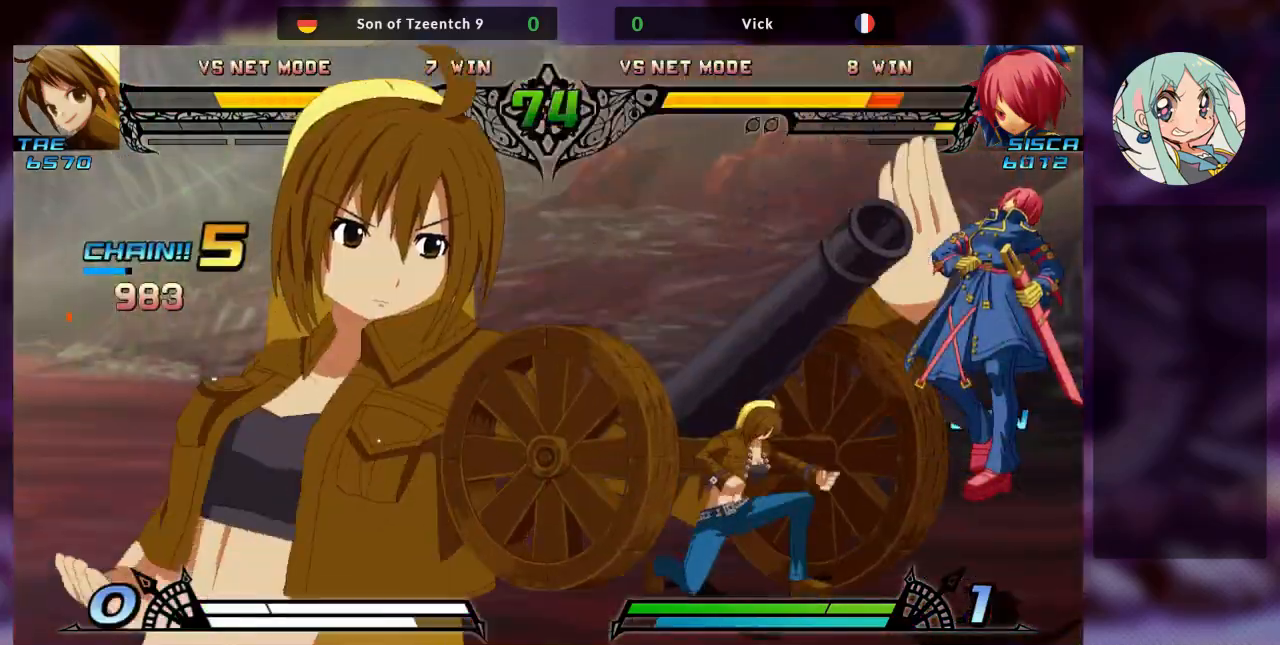
{"buttons": [], "left_stick": "left", "events": [[133, "SQUARE", "down"], [333, "SQUARE", "up"]]}
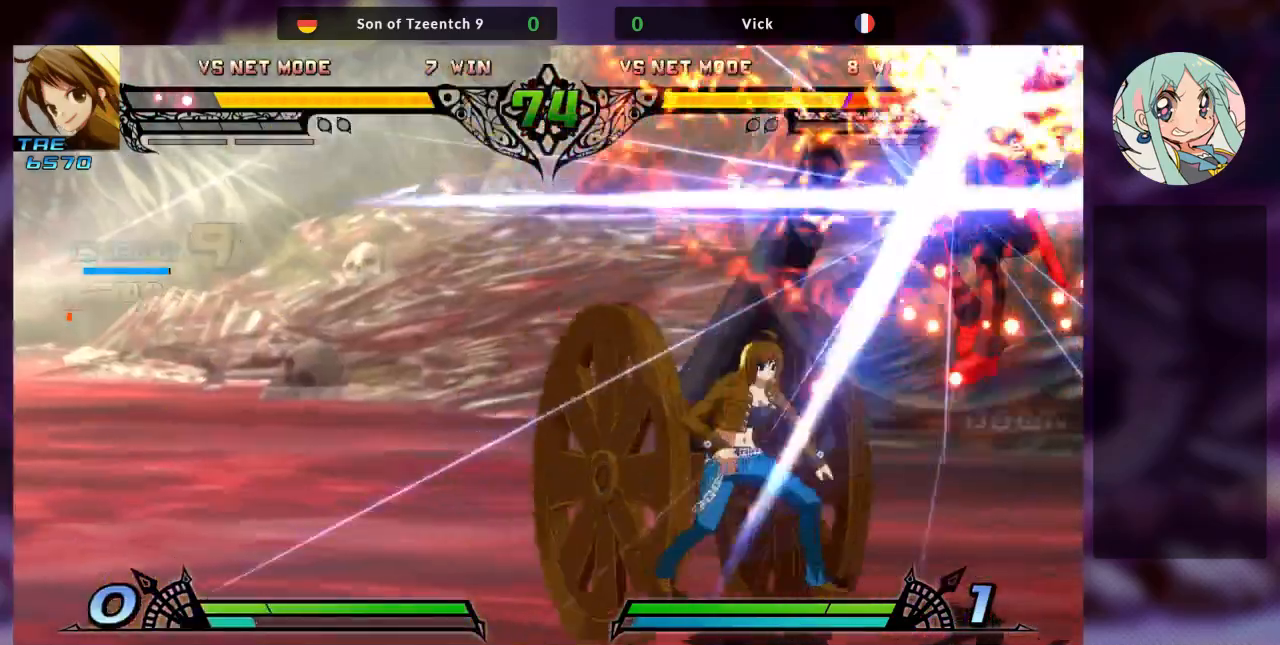
{"buttons": ["SQUARE"], "left_stick": "left", "events": [[100, "SQUARE", "down"], [300, "SQUARE", "up"], [433, "SQUARE", "down"]]}
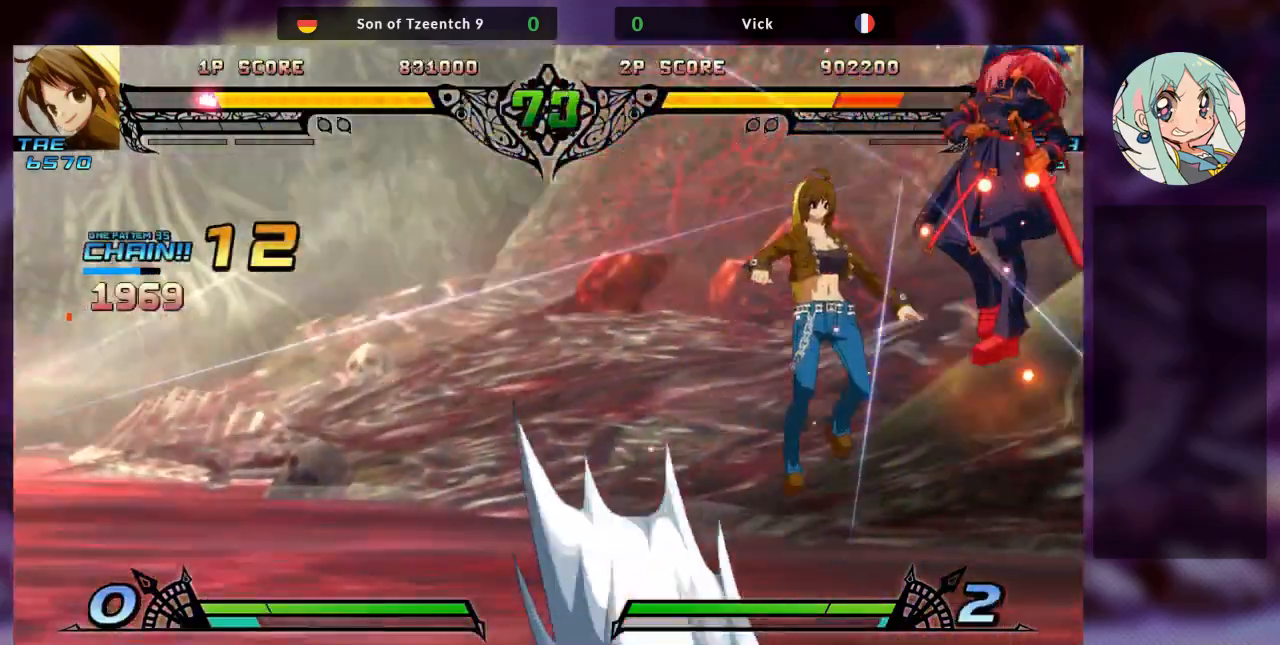
{"buttons": [], "left_stick": "left", "events": [[100, "SQUARE", "up"], [333, "TRIANGLE", "down"], [400, "SQUARE", "down"], [433, "TRIANGLE", "up"], [500, "SQUARE", "up"]]}